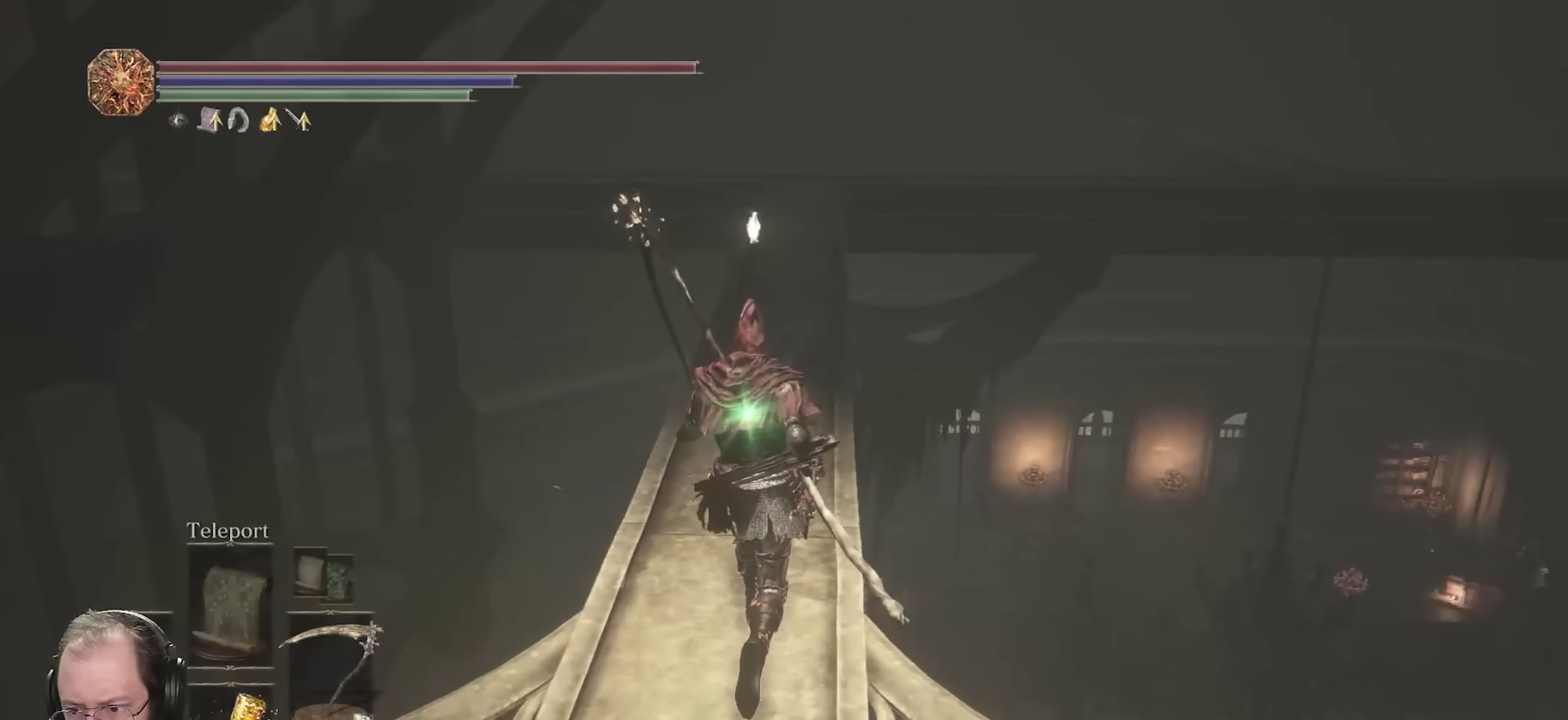
Gameplay with a controller (Xbox layout); each line is a JSON object with the inputs held at the frame after it (dt_ms = milliseconds from this image to that frame). "events" lists button and stick changes between this image and that frame as [ms after this image, input, new state], when the widget could be followed in between.
{"dt_ms": 350, "buttons": ["B"], "left_stick": "up", "right_stick": "center", "events": []}
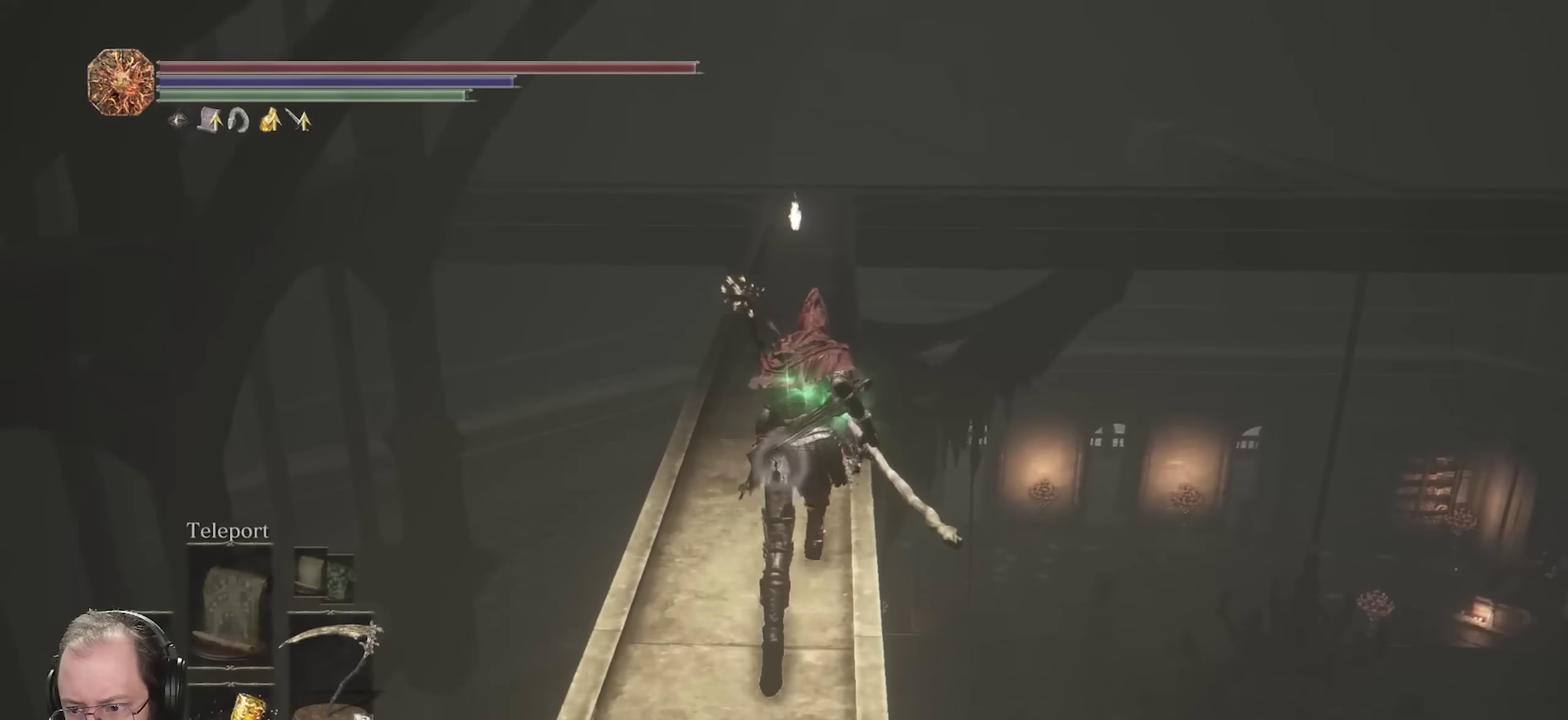
{"dt_ms": 500, "buttons": ["B"], "left_stick": "up", "right_stick": "center", "events": []}
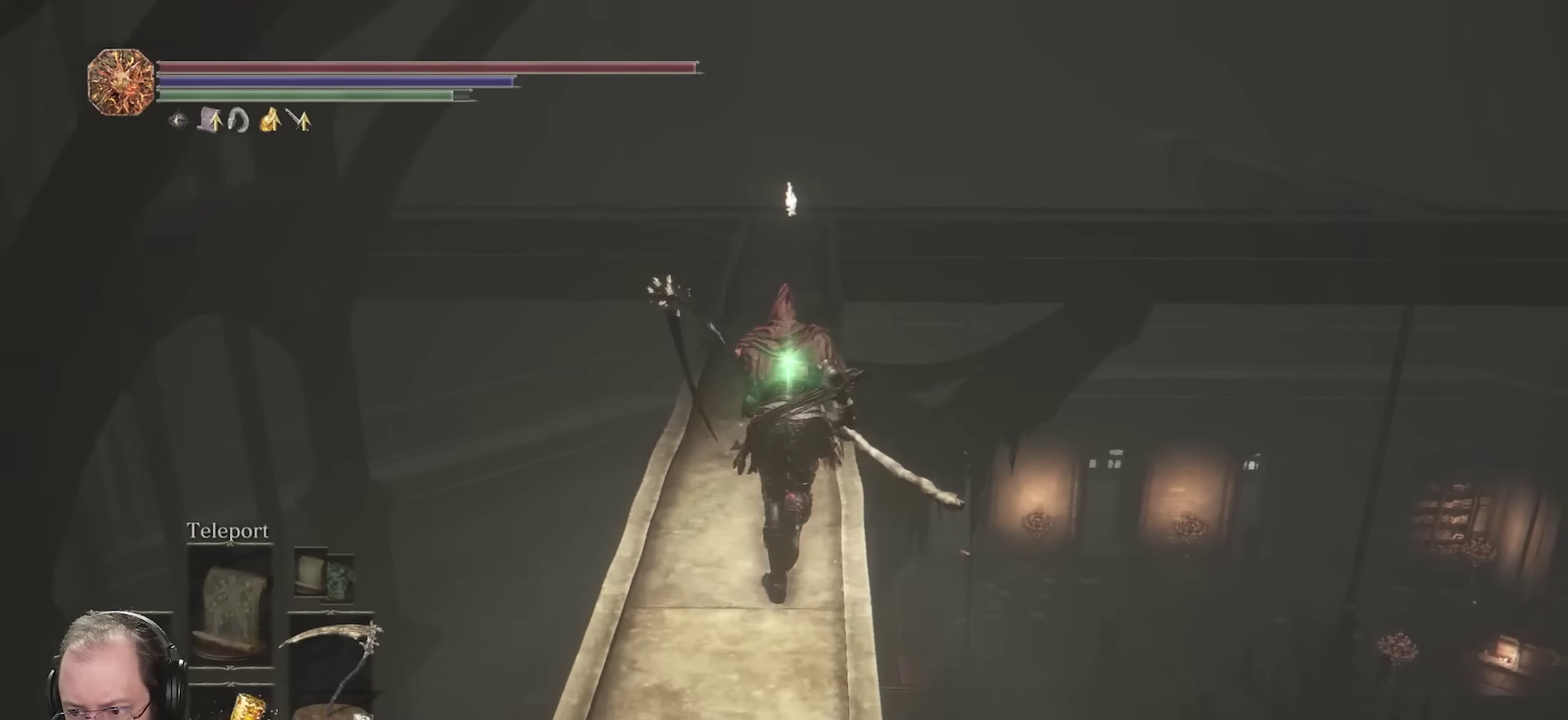
{"dt_ms": 500, "buttons": ["B"], "left_stick": "up", "right_stick": "center", "events": []}
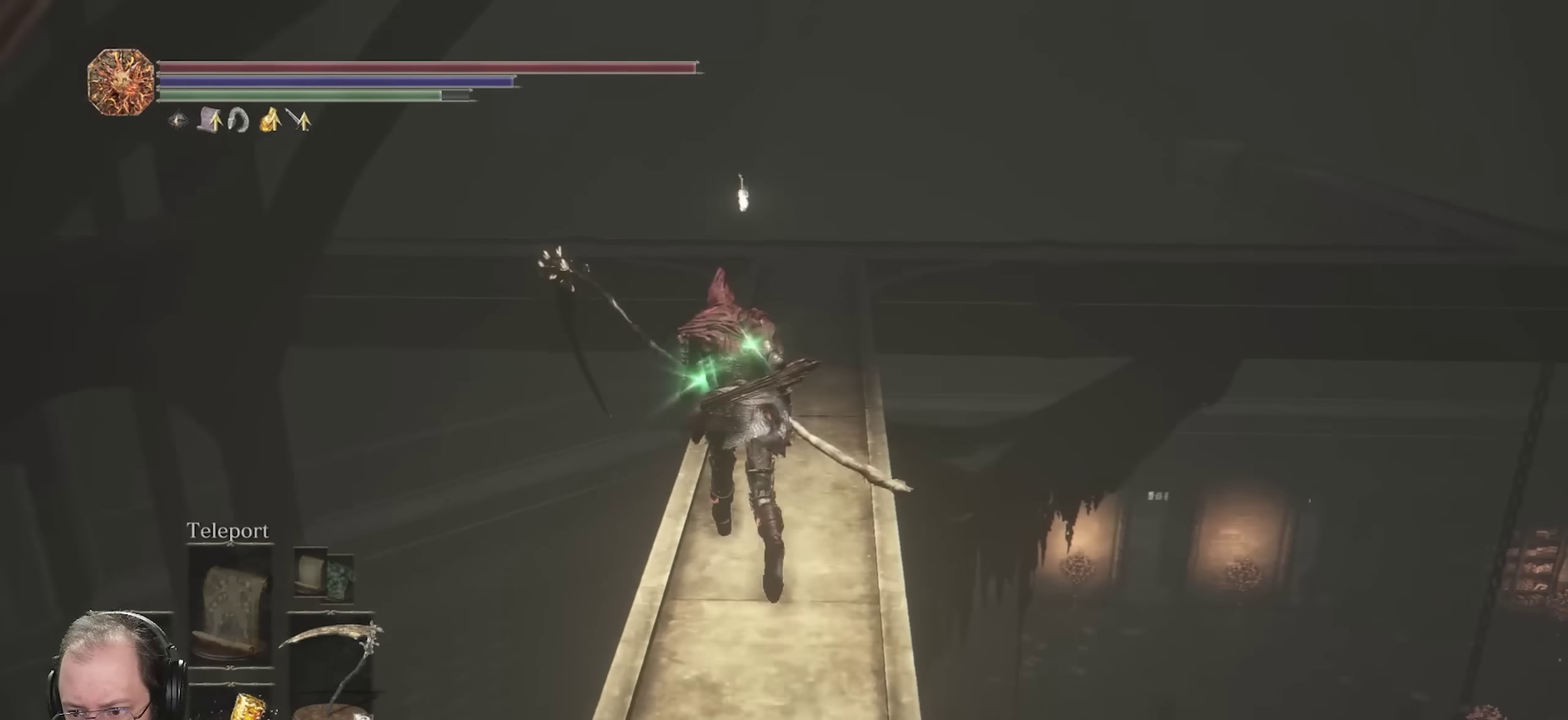
{"dt_ms": 500, "buttons": ["B"], "left_stick": "up", "right_stick": "center", "events": []}